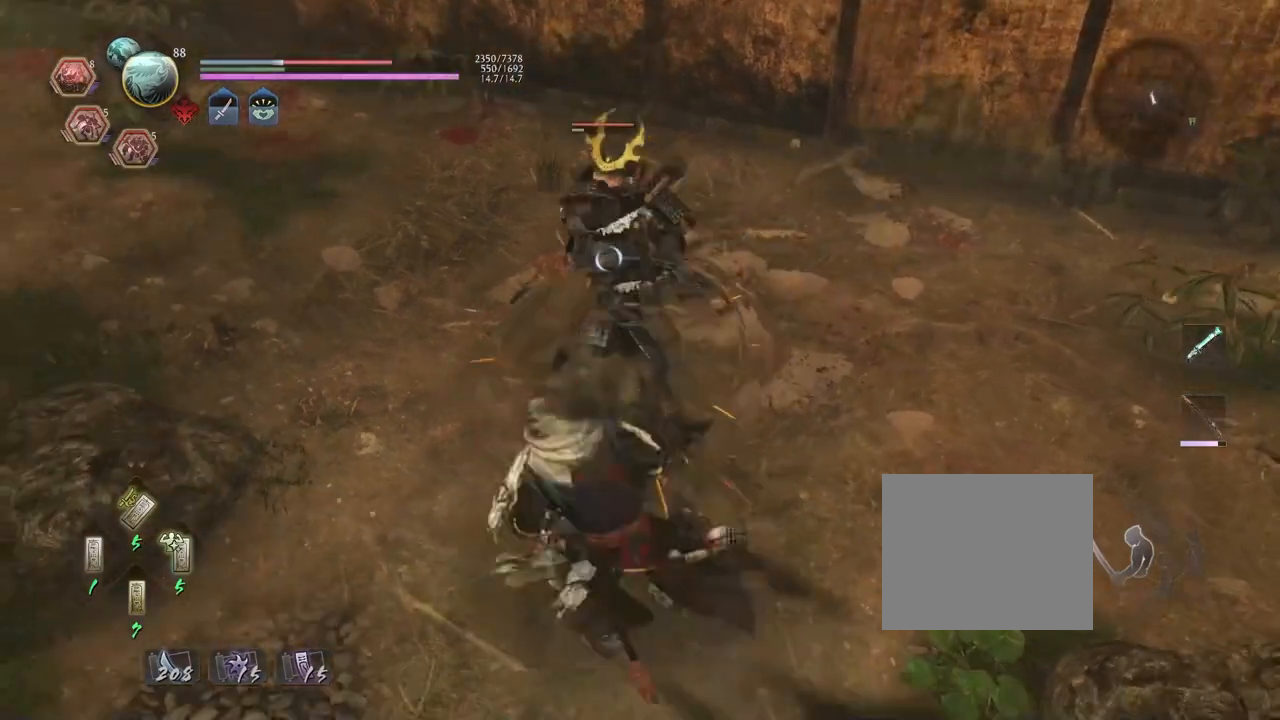
Gameplay with a controller (PlayStation layout); each line is a JSON object with the inputs held at the frame after it. "events" lists button and stick changes between this image and that frame as [ms after this image, input, new state], when the widget could be followed in between.
{"buttons": ["SQUARE"], "left_stick": "center", "right_stick": "center", "events": [[33, "left_stick", "center"], [50, "CROSS", "up"], [50, "L1", "up"], [150, "SQUARE", "down"], [233, "SQUARE", "up"], [317, "SQUARE", "down"], [400, "SQUARE", "up"], [483, "SQUARE", "down"]]}
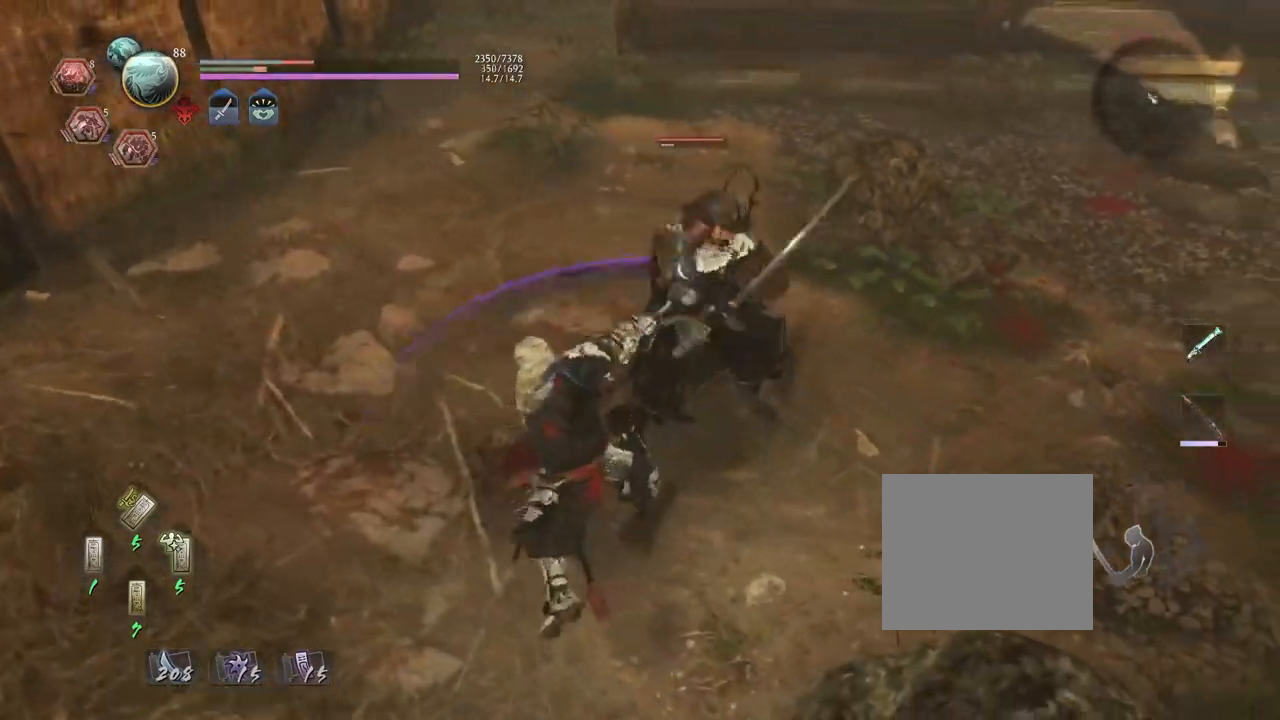
{"buttons": [], "left_stick": "center", "right_stick": "center", "events": [[67, "SQUARE", "up"]]}
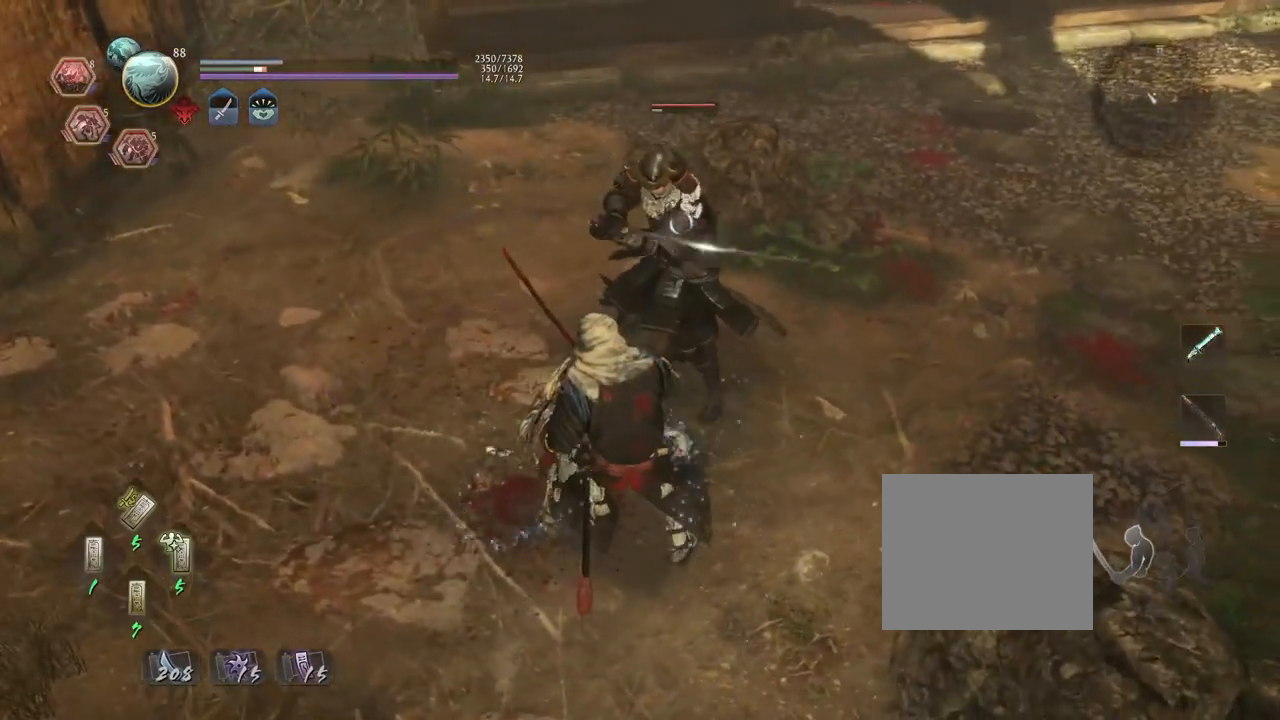
{"buttons": [], "left_stick": "center", "right_stick": "center", "events": [[83, "R1", "down"], [117, "SQUARE", "down"], [150, "SQUARE", "up"], [167, "CROSS", "down"], [217, "R1", "up"], [233, "CROSS", "up"], [250, "L1", "down"], [250, "left_stick", "up"], [350, "SQUARE", "down"], [400, "L1", "up"], [400, "left_stick", "center"], [417, "SQUARE", "up"]]}
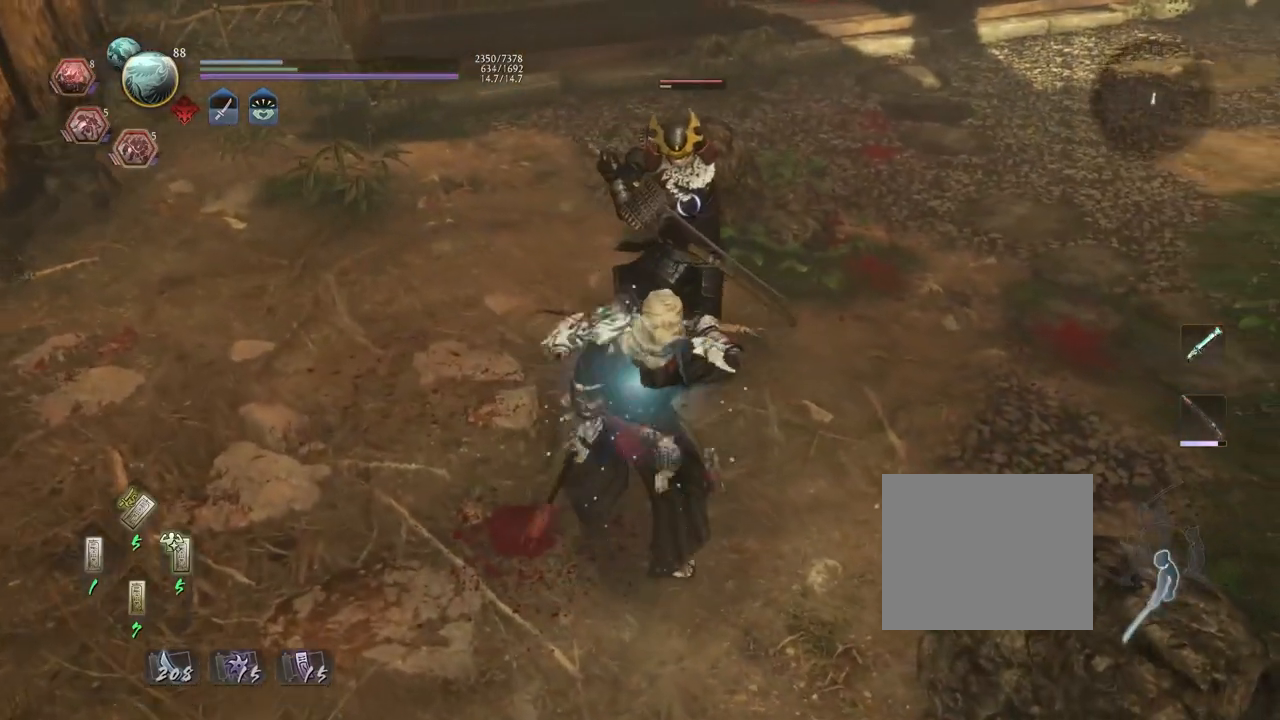
{"buttons": [], "left_stick": "up", "right_stick": "center", "events": [[333, "left_stick", "up"]]}
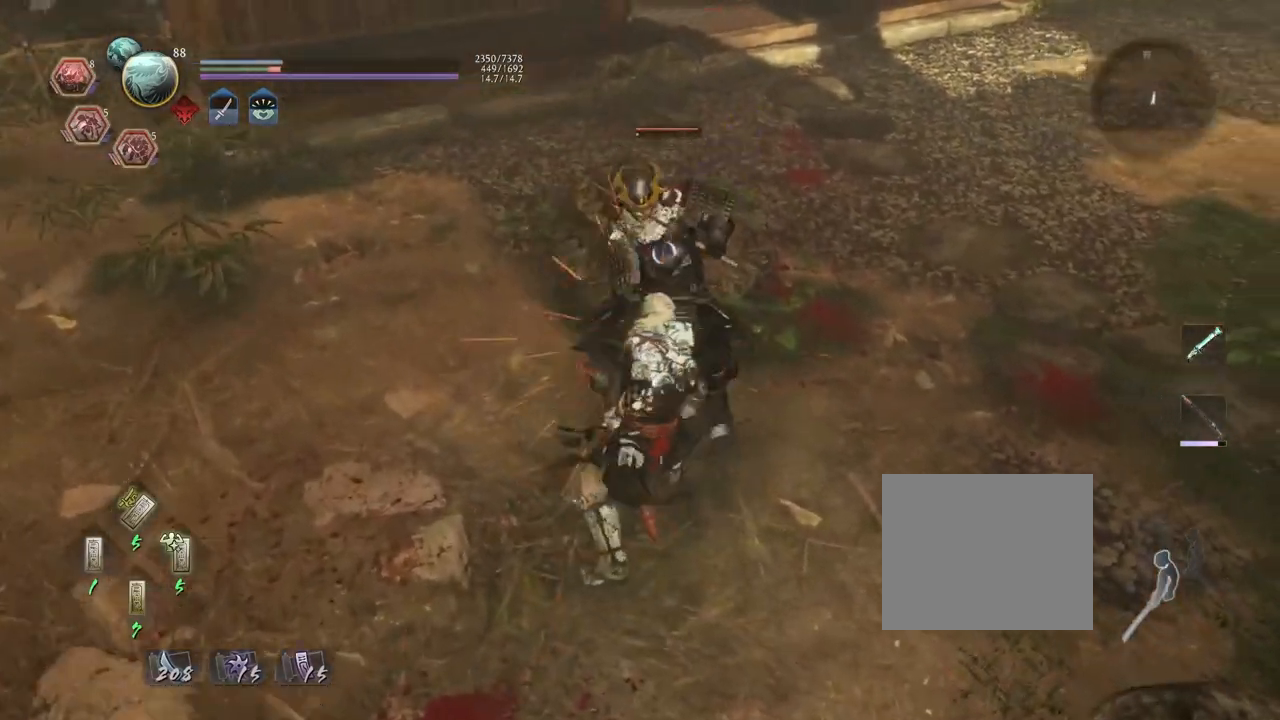
{"buttons": [], "left_stick": "center", "right_stick": "center", "events": [[33, "CROSS", "down"], [100, "CROSS", "up"], [100, "left_stick", "center"], [200, "TRIANGLE", "down"], [267, "TRIANGLE", "up"], [367, "R1", "down"], [383, "TRIANGLE", "down"], [483, "TRIANGLE", "up"], [500, "R1", "up"]]}
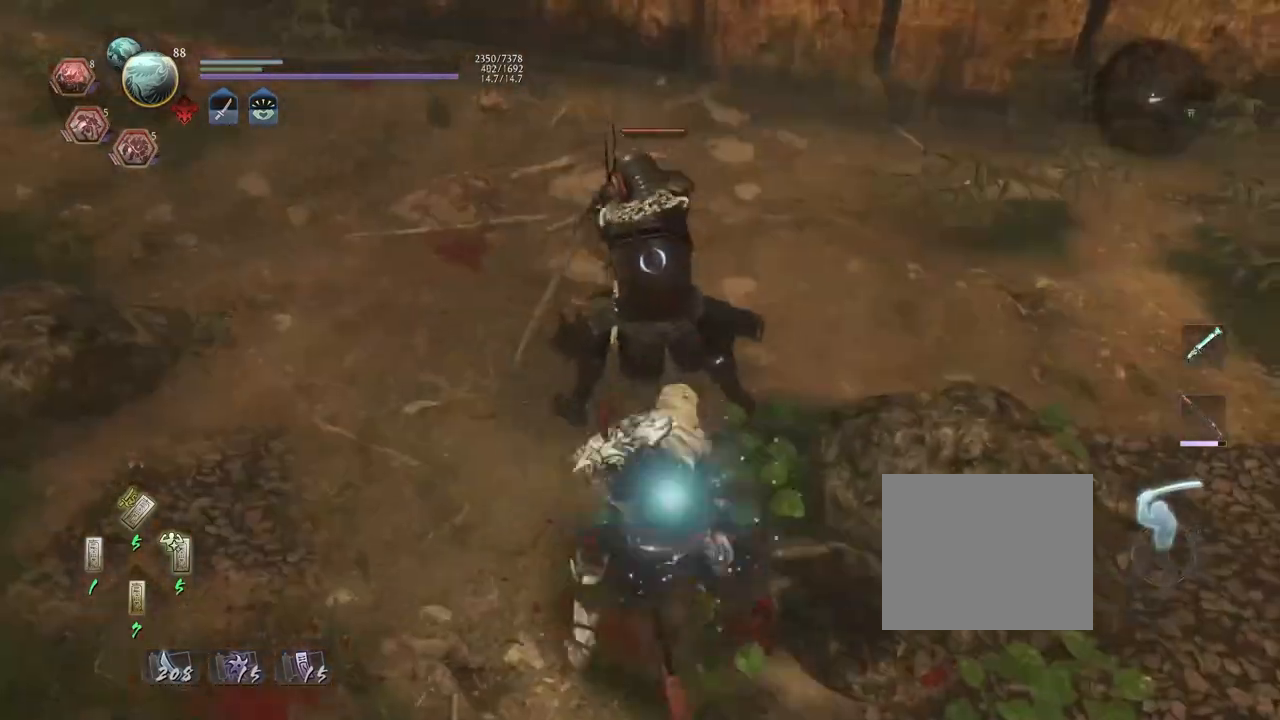
{"buttons": [], "left_stick": "center", "right_stick": "center", "events": []}
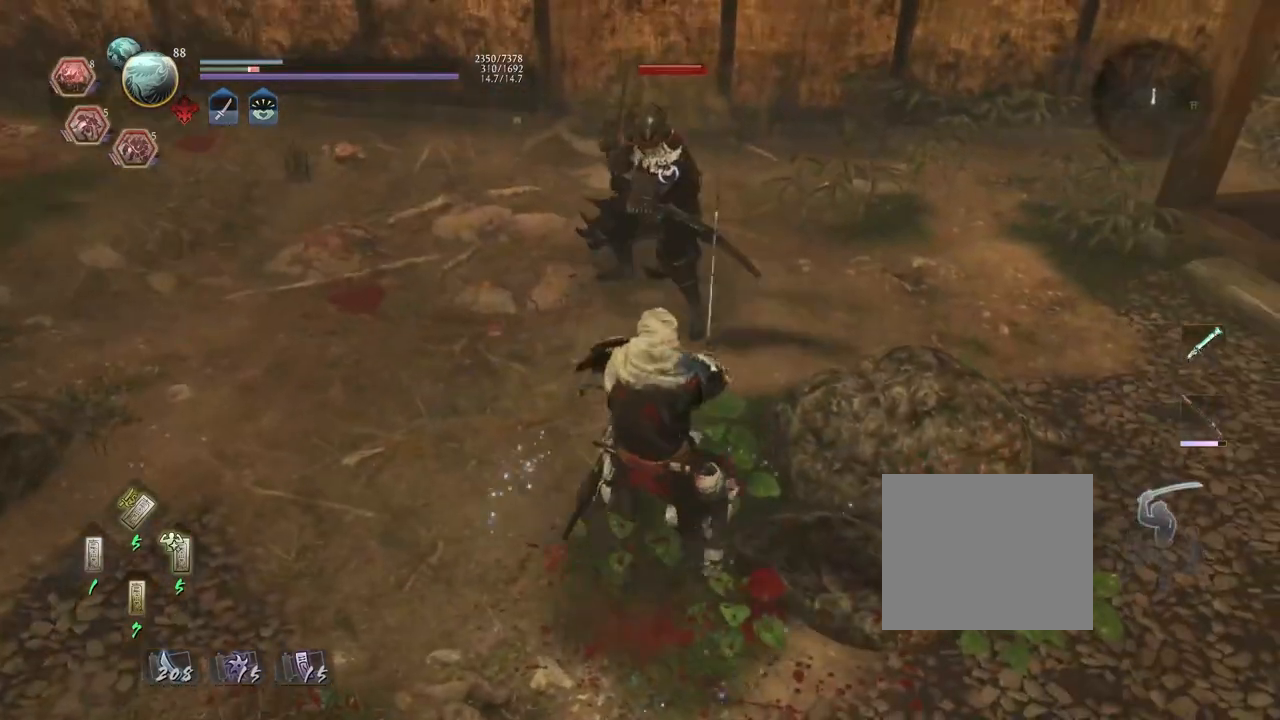
{"buttons": ["CROSS", "R1"], "left_stick": "center", "right_stick": "center", "events": [[17, "R1", "down"], [67, "DPAD_RIGHT", "down"], [150, "DPAD_RIGHT", "up"], [150, "R1", "up"], [433, "R1", "down"], [467, "CROSS", "down"]]}
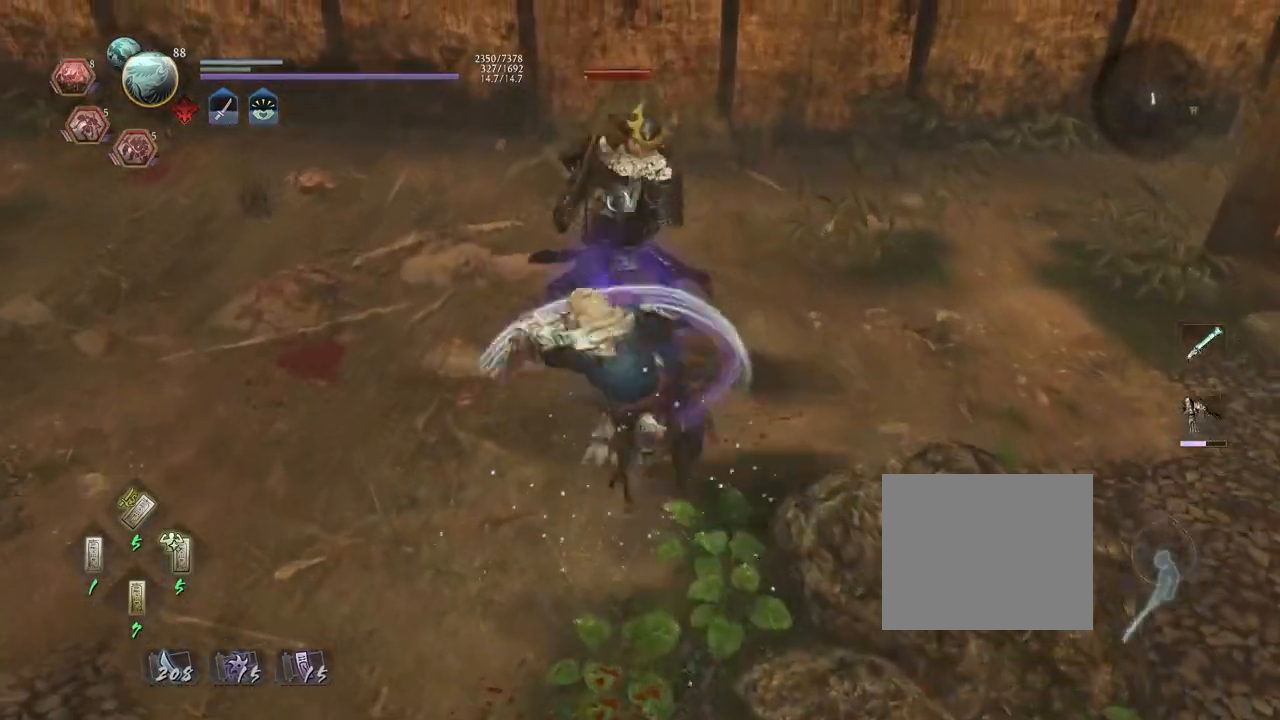
{"buttons": [], "left_stick": "center", "right_stick": "center", "events": [[83, "CROSS", "up"], [83, "R1", "up"]]}
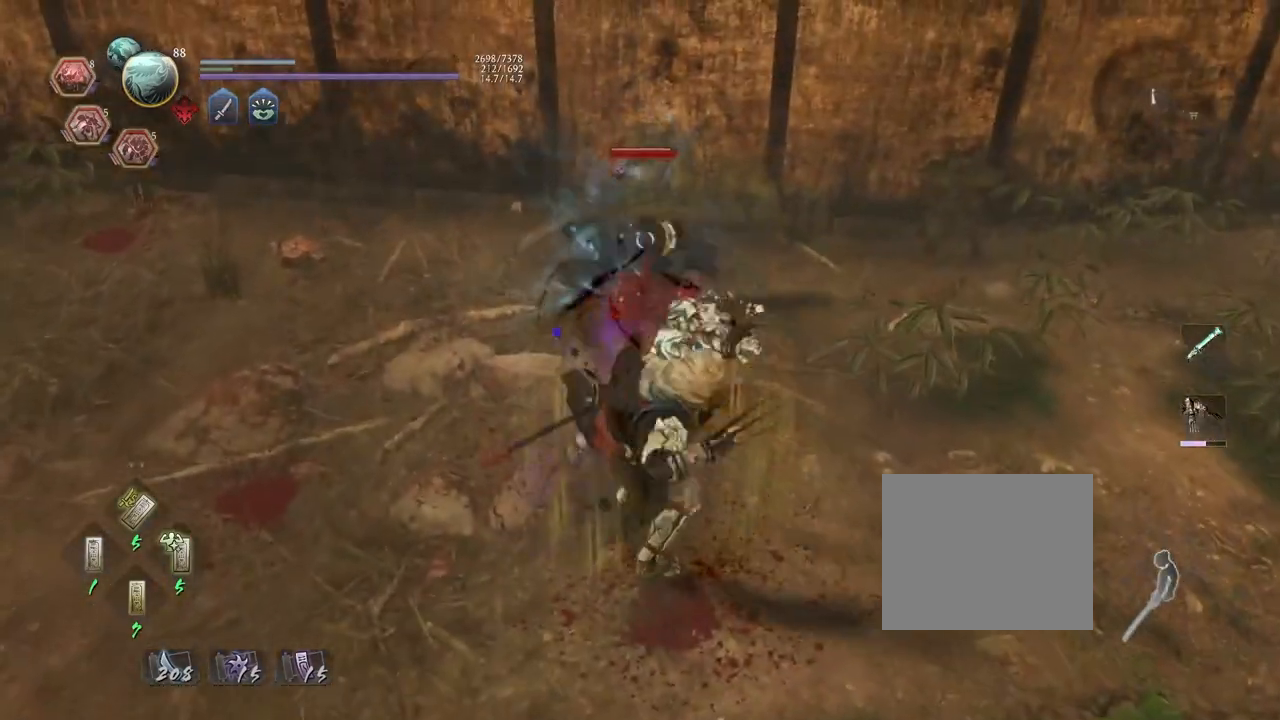
{"buttons": [], "left_stick": "up", "right_stick": "center", "events": [[33, "left_stick", "up"]]}
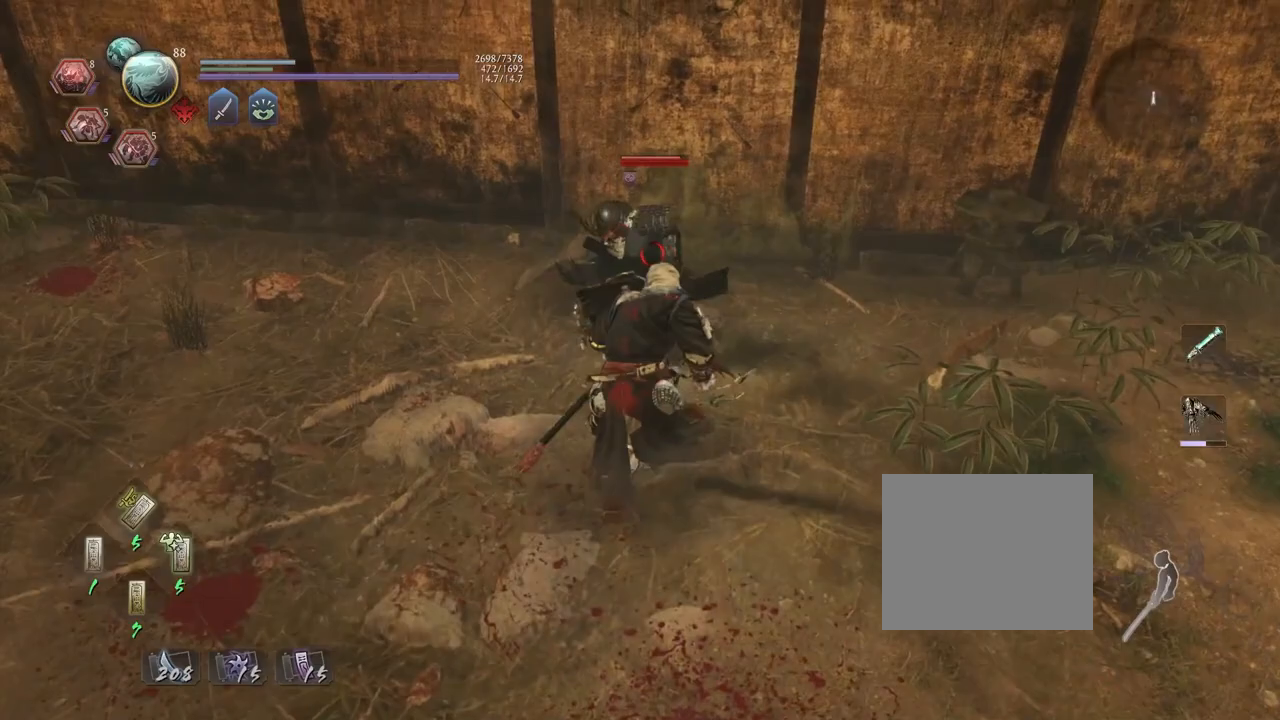
{"buttons": [], "left_stick": "center", "right_stick": "center", "events": [[33, "TRIANGLE", "down"], [67, "TRIANGLE", "up"], [83, "left_stick", "center"], [250, "R1", "down"], [333, "L2", "down"], [450, "L2", "up"], [450, "R1", "up"]]}
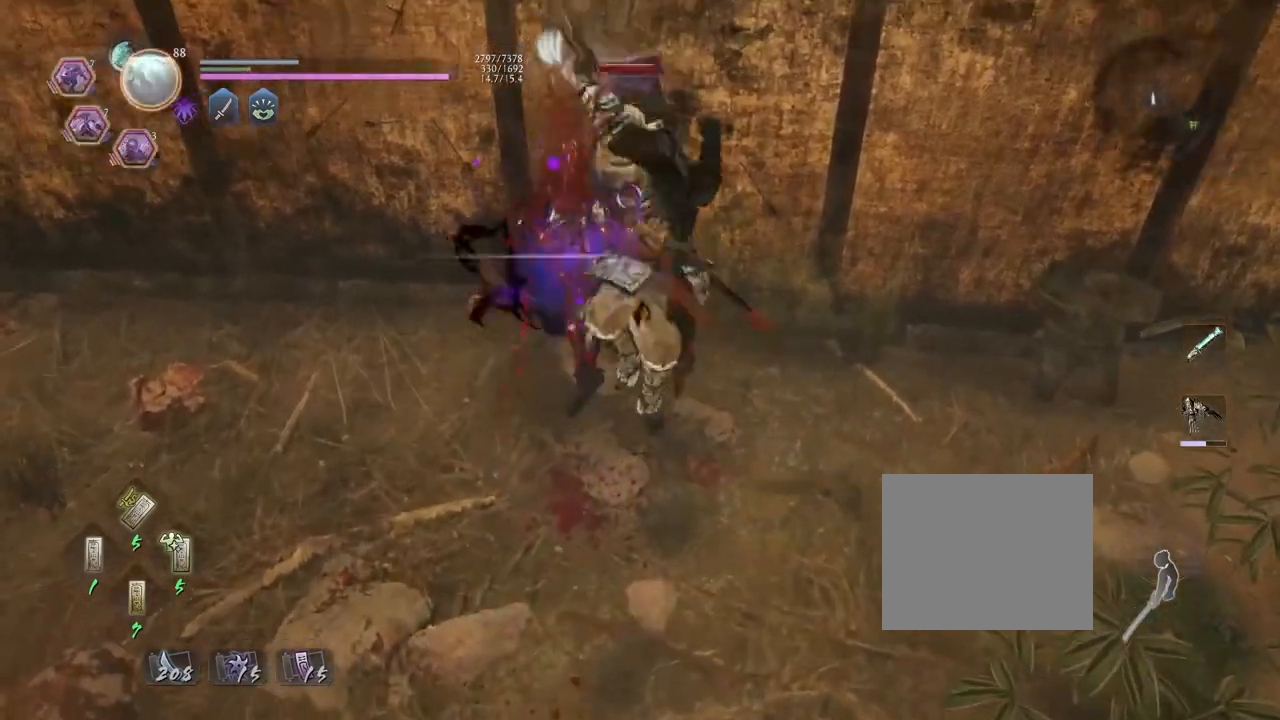
{"buttons": [], "left_stick": "center", "right_stick": "center", "events": []}
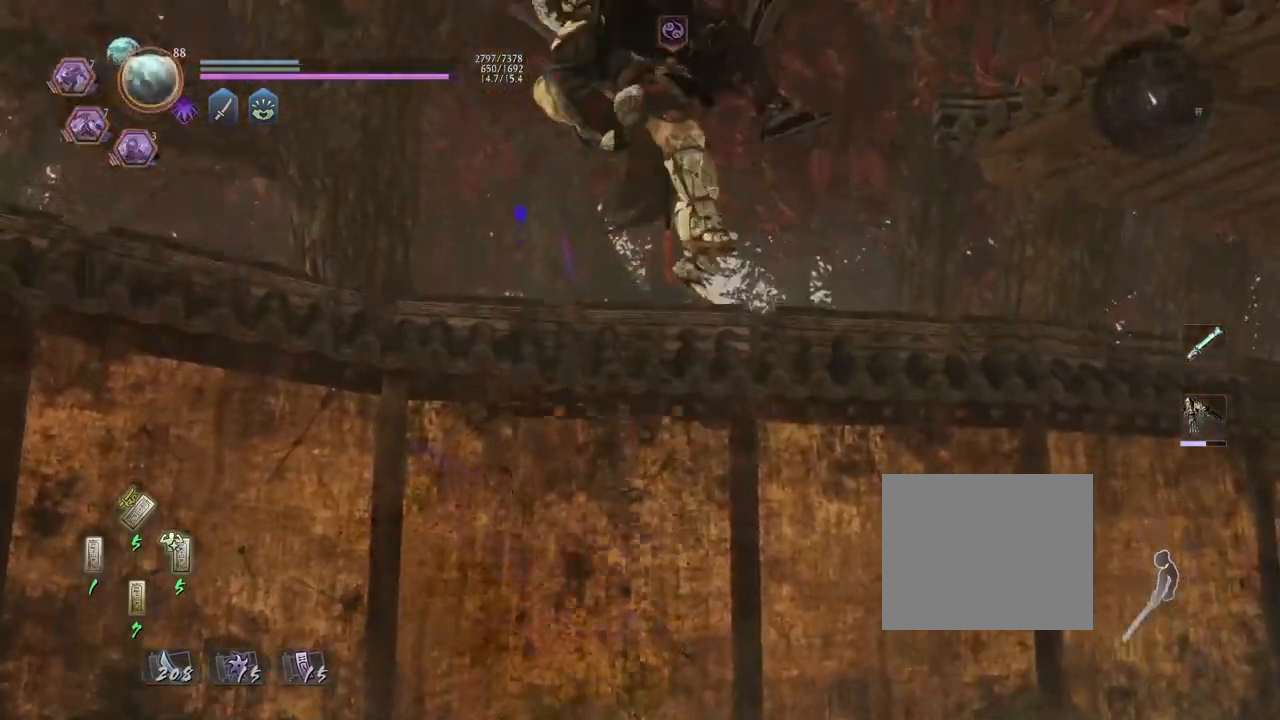
{"buttons": [], "left_stick": "center", "right_stick": "center", "events": []}
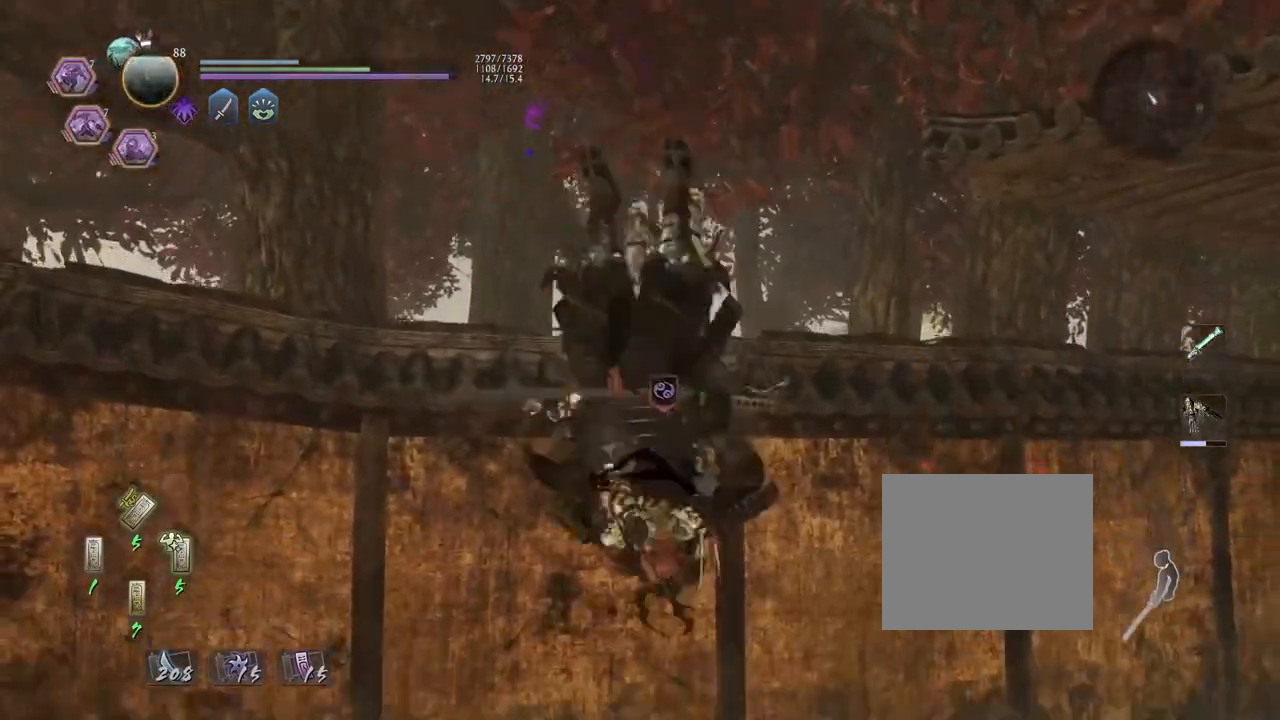
{"buttons": [], "left_stick": "center", "right_stick": "center", "events": [[217, "R1", "down"], [250, "CROSS", "down"], [333, "CROSS", "up"], [367, "R1", "up"]]}
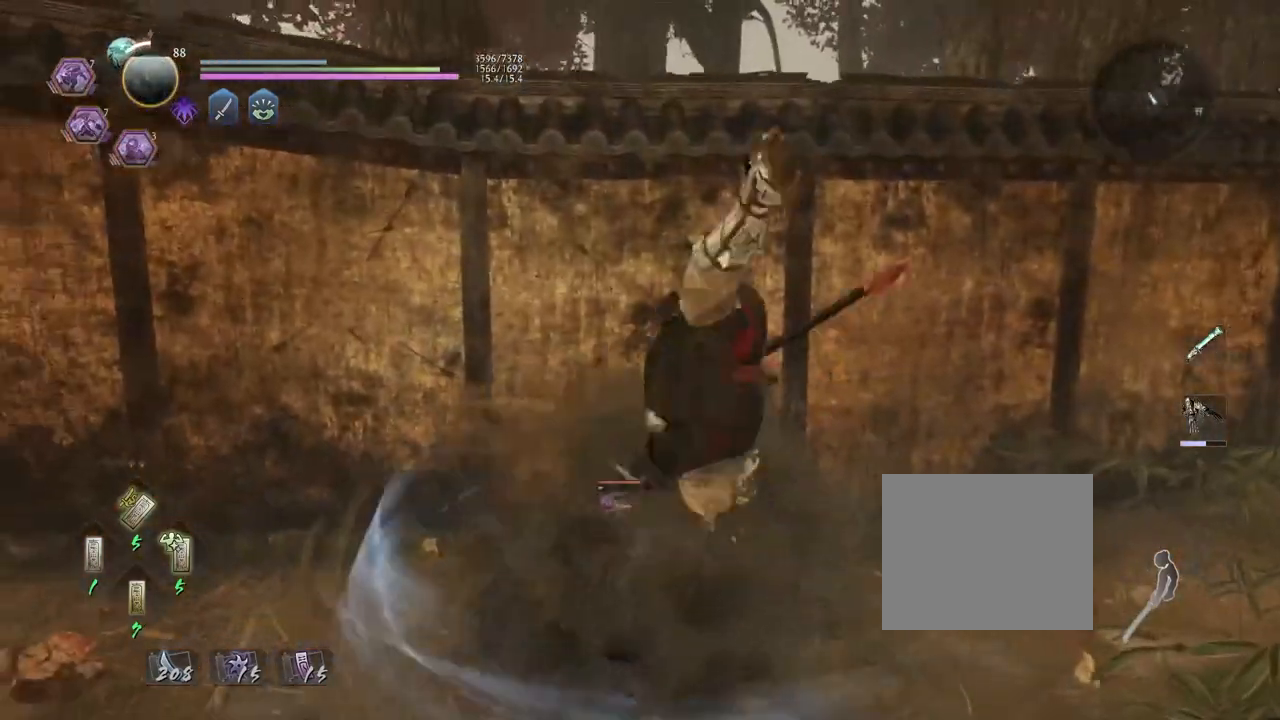
{"buttons": [], "left_stick": "center", "right_stick": "center", "events": []}
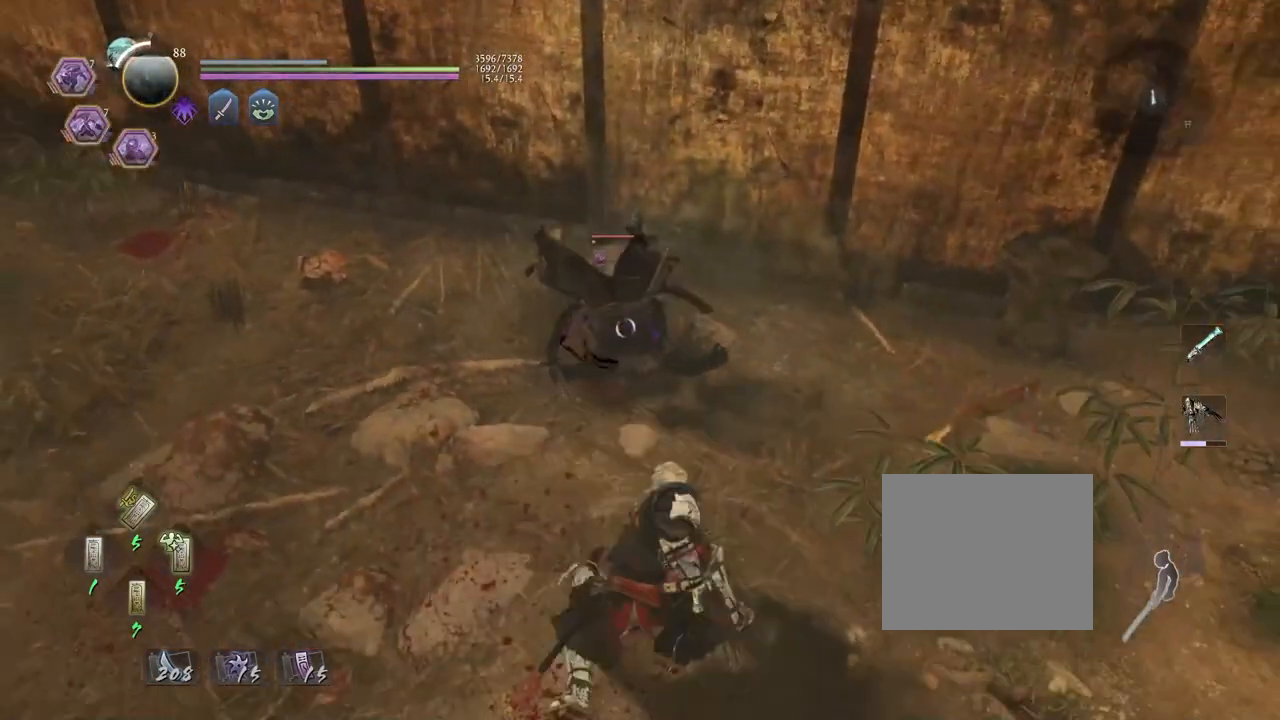
{"buttons": [], "left_stick": "center", "right_stick": "center", "events": []}
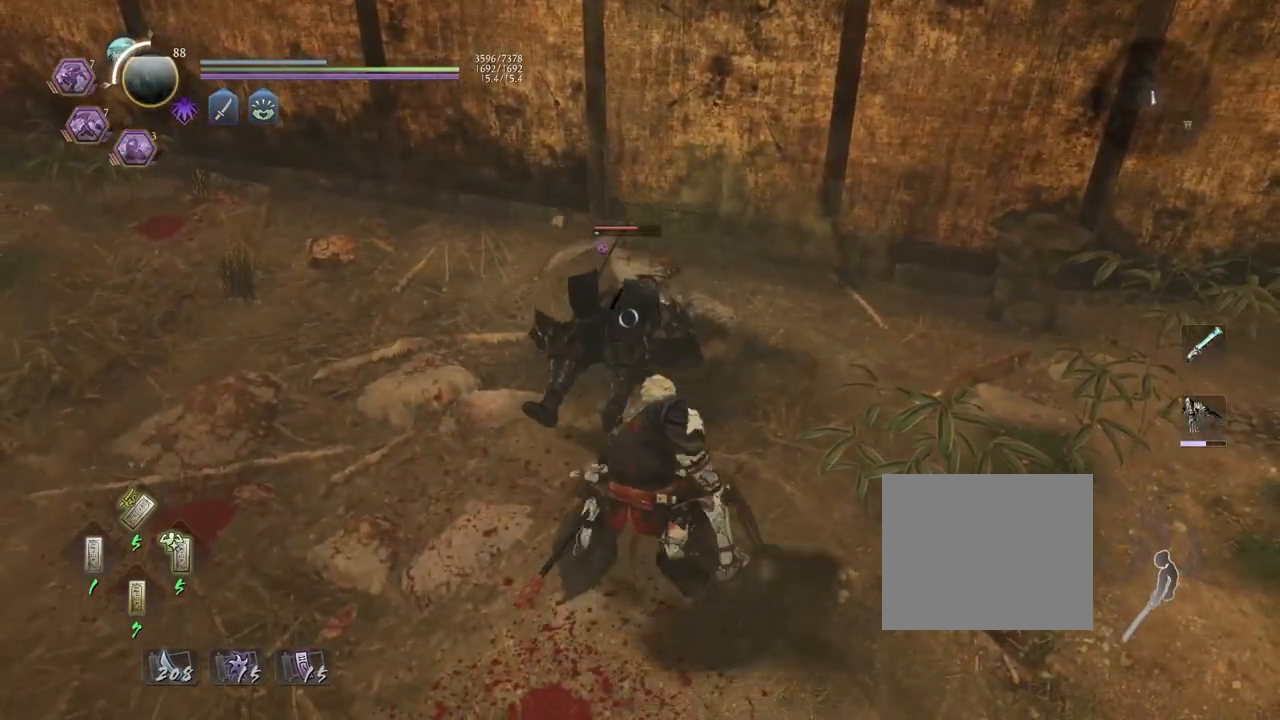
{"buttons": [], "left_stick": "center", "right_stick": "center", "events": [[250, "TRIANGLE", "down"], [333, "TRIANGLE", "up"]]}
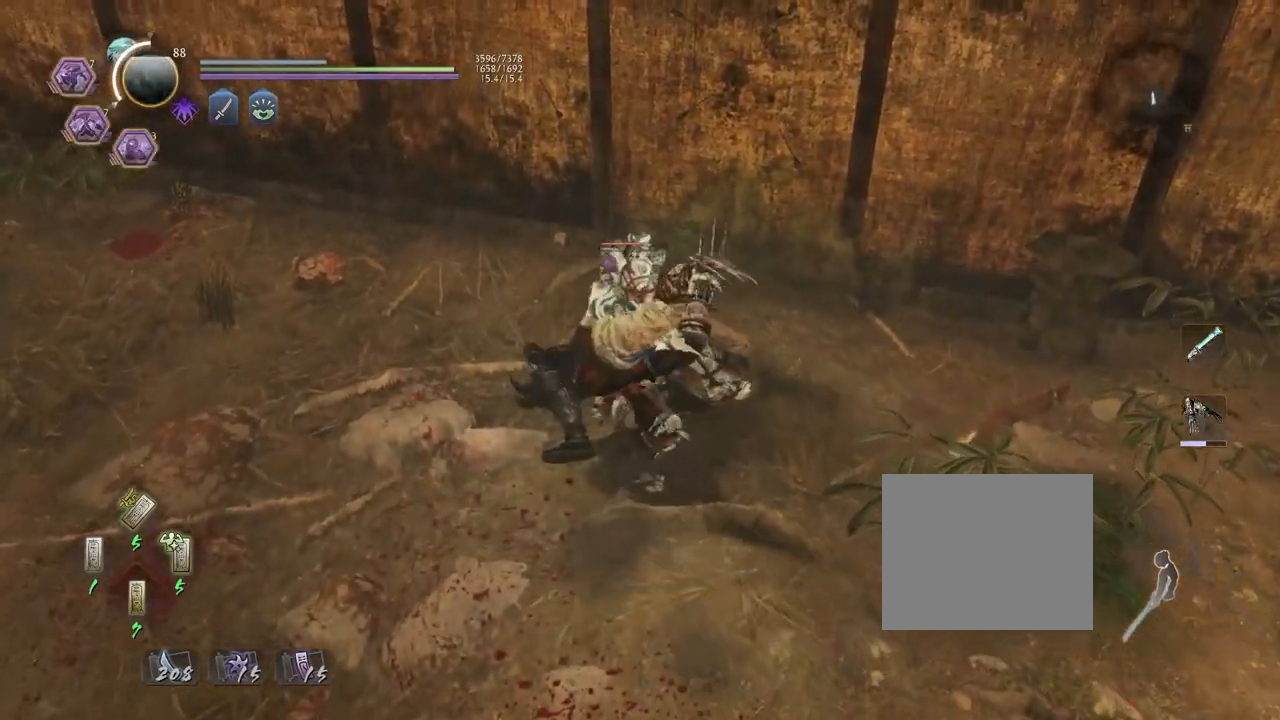
{"buttons": [], "left_stick": "center", "right_stick": "center", "events": []}
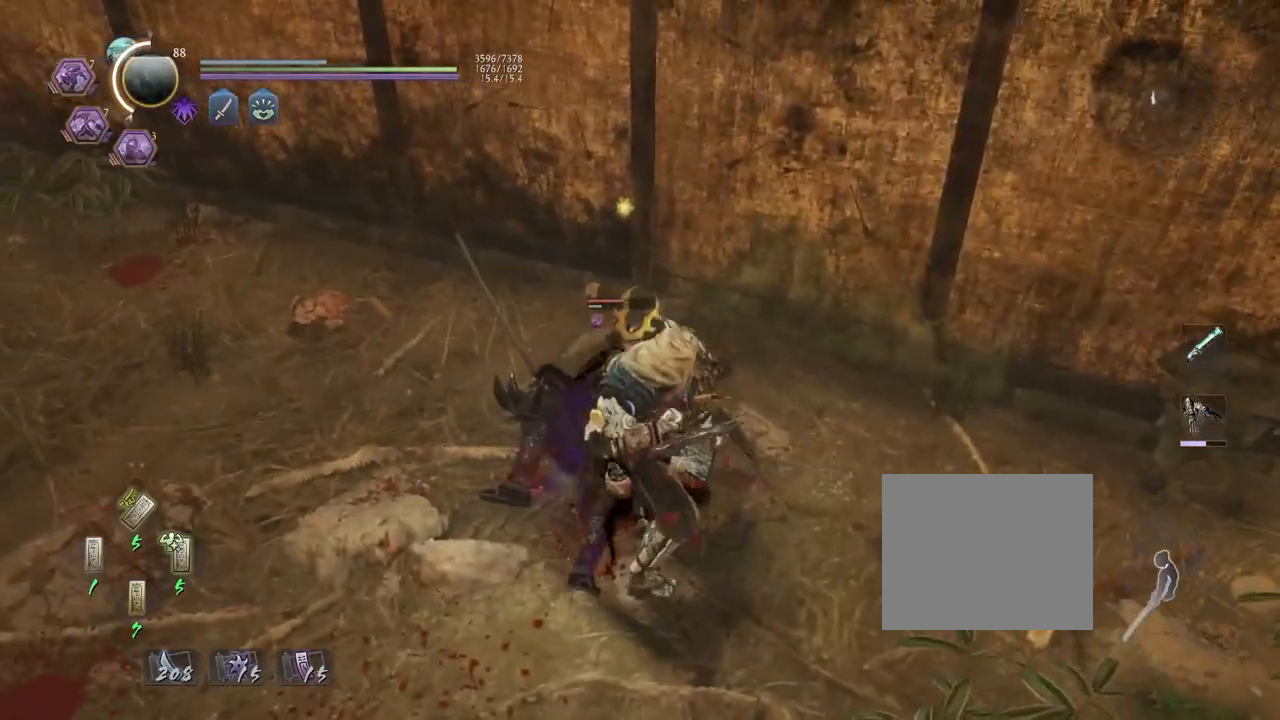
{"buttons": [], "left_stick": "center", "right_stick": "center", "events": [[83, "left_stick", "down"], [417, "SQUARE", "down"], [417, "left_stick", "center"], [500, "SQUARE", "up"]]}
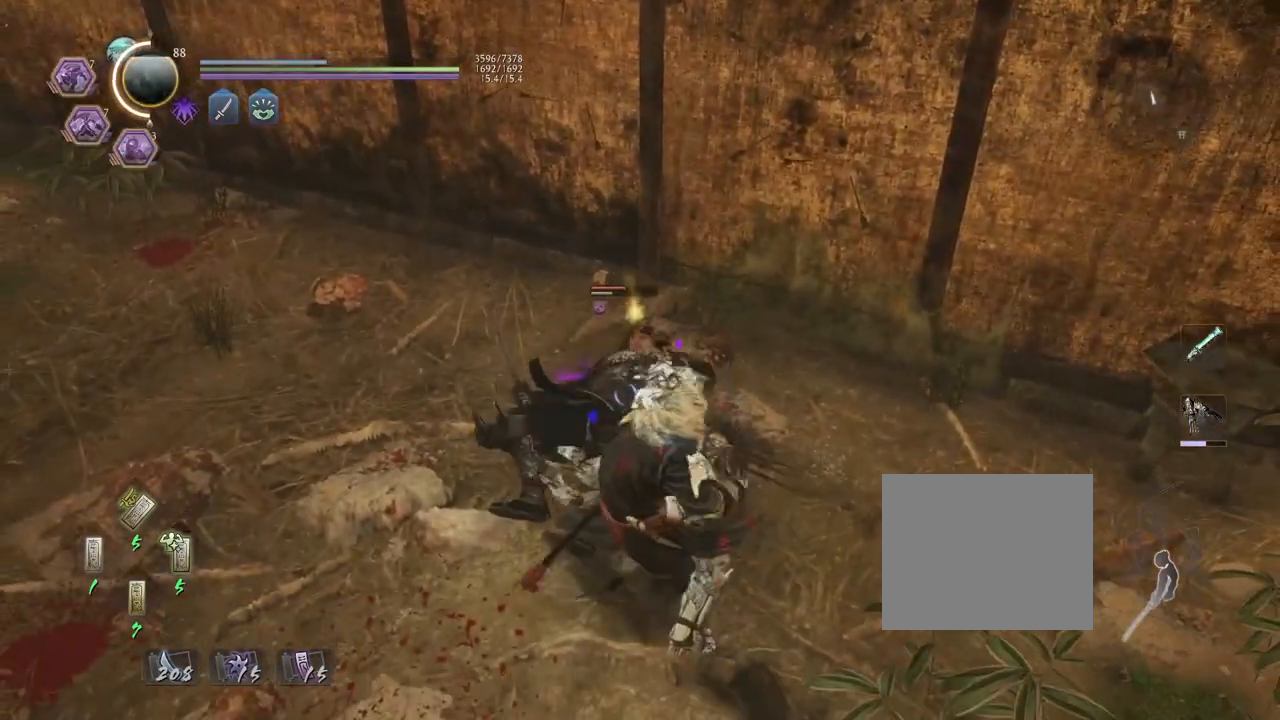
{"buttons": [], "left_stick": "center", "right_stick": "center", "events": [[200, "TRIANGLE", "down"], [267, "TRIANGLE", "up"], [350, "TRIANGLE", "down"], [417, "TRIANGLE", "up"]]}
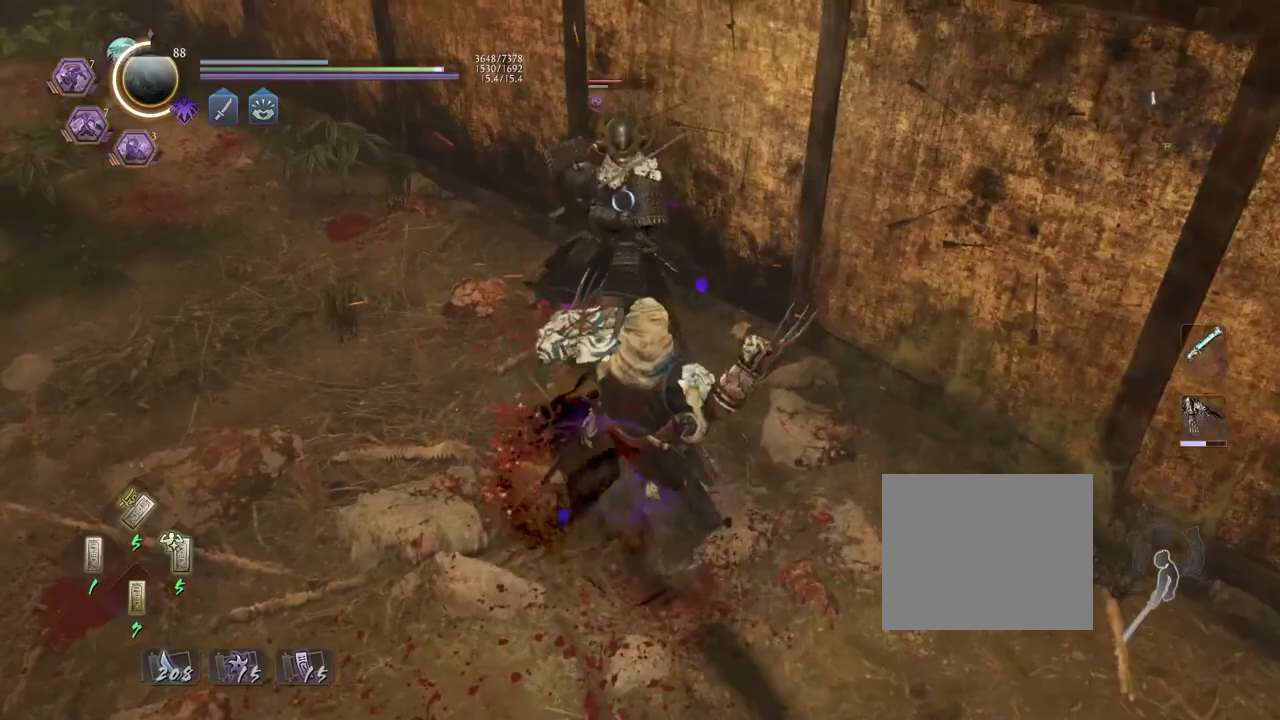
{"buttons": ["R1"], "left_stick": "up", "right_stick": "center", "events": [[333, "left_stick", "up"], [450, "R1", "down"]]}
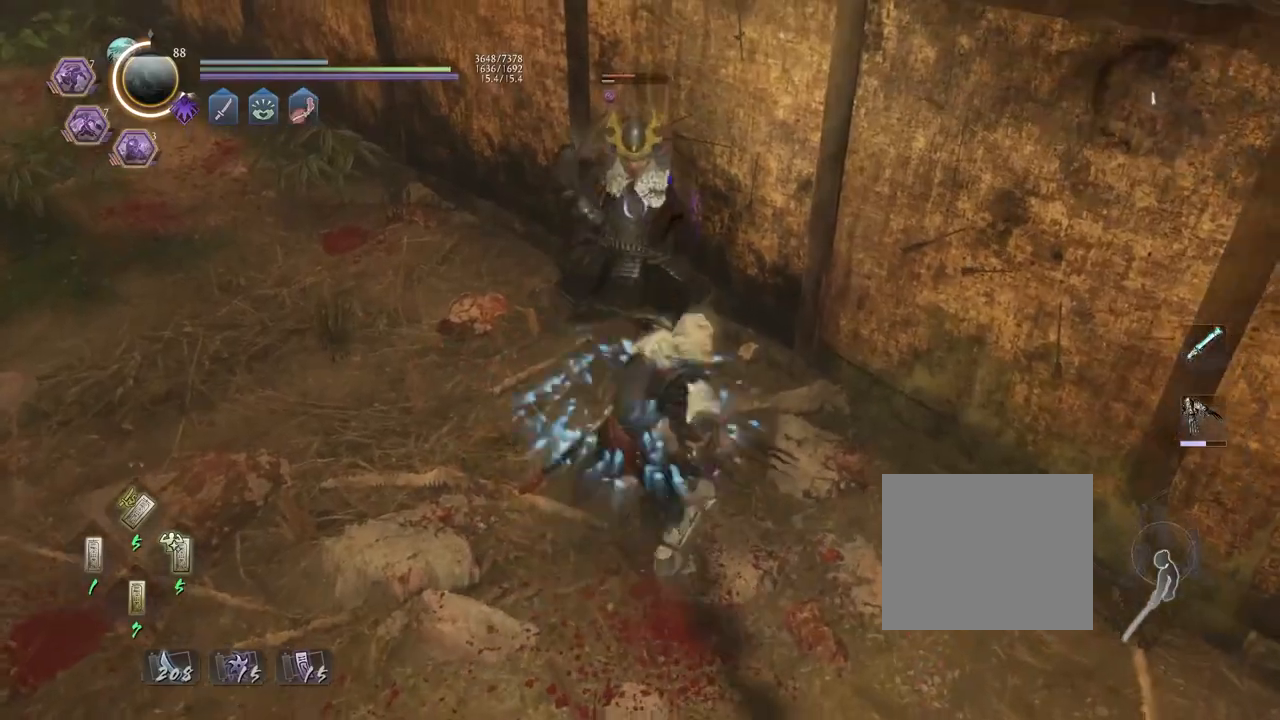
{"buttons": ["TRIANGLE"], "left_stick": "center", "right_stick": "center", "events": [[100, "R1", "up"], [117, "left_stick", "center"], [250, "TRIANGLE", "down"]]}
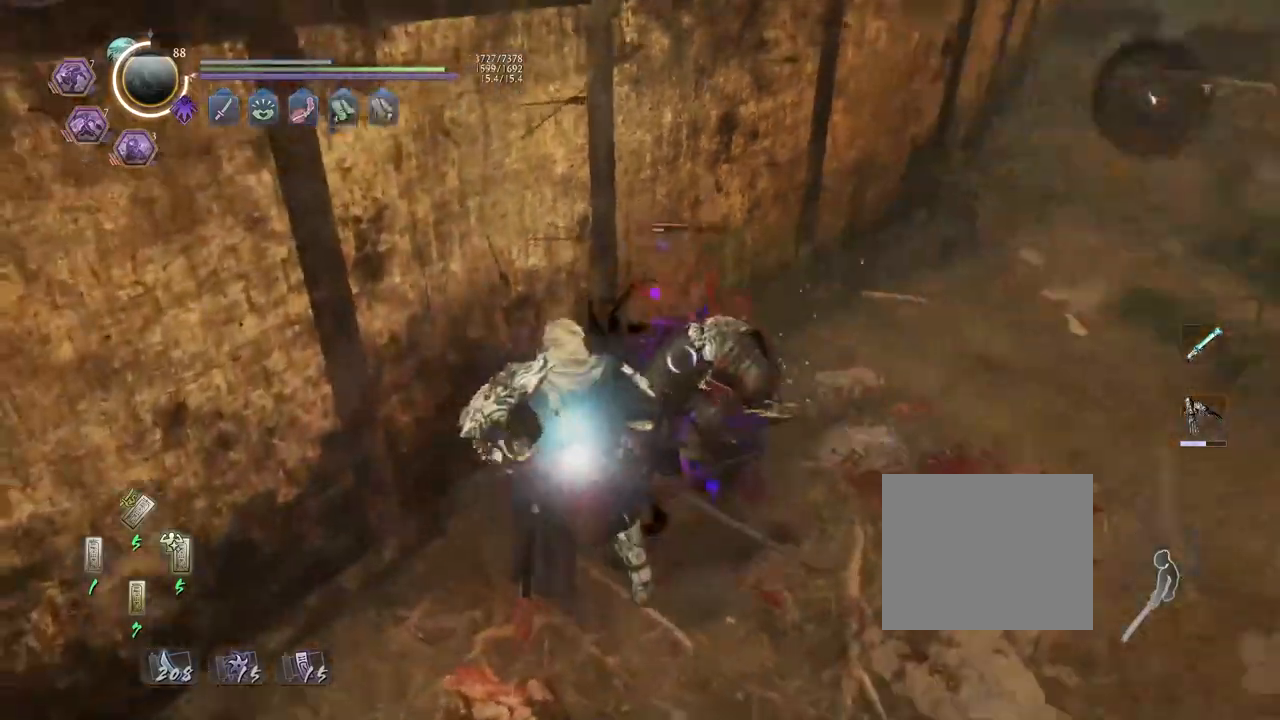
{"buttons": [], "left_stick": "center", "right_stick": "center", "events": [[267, "TRIANGLE", "up"]]}
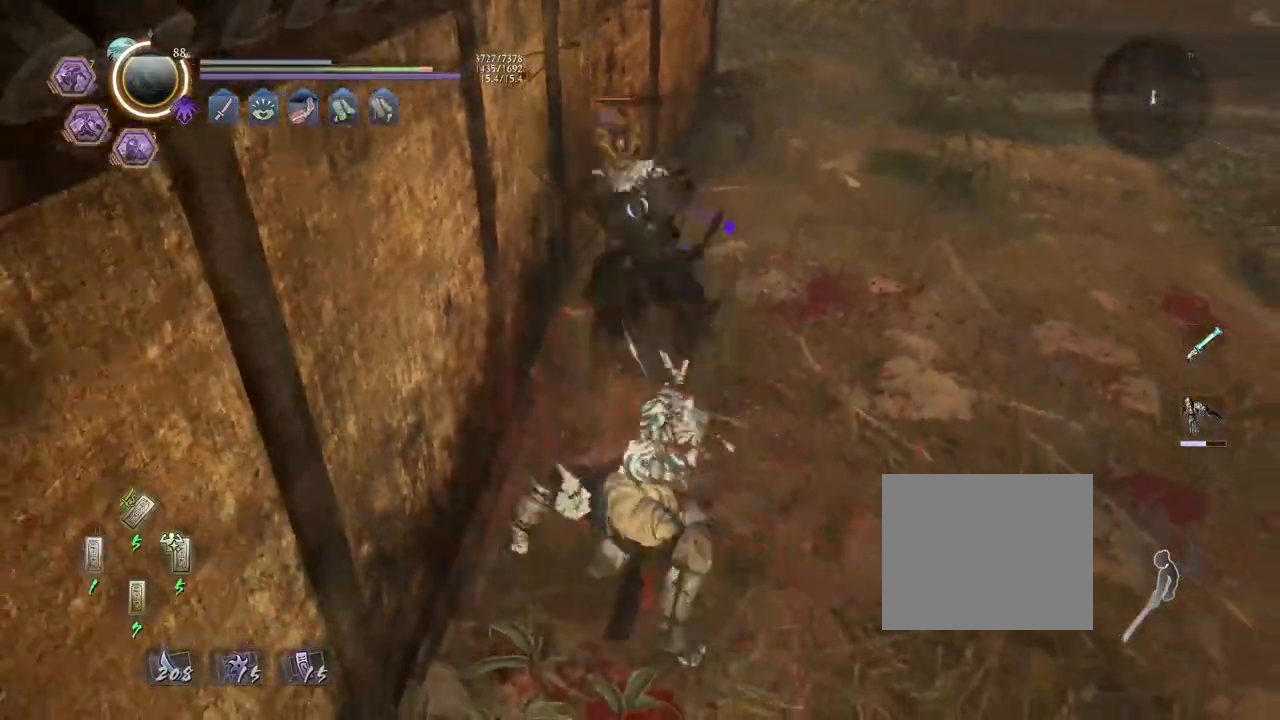
{"buttons": ["TRIANGLE"], "left_stick": "center", "right_stick": "center", "events": [[67, "L1", "down"], [67, "left_stick", "up"], [133, "TRIANGLE", "down"], [200, "left_stick", "center"], [233, "L1", "up"]]}
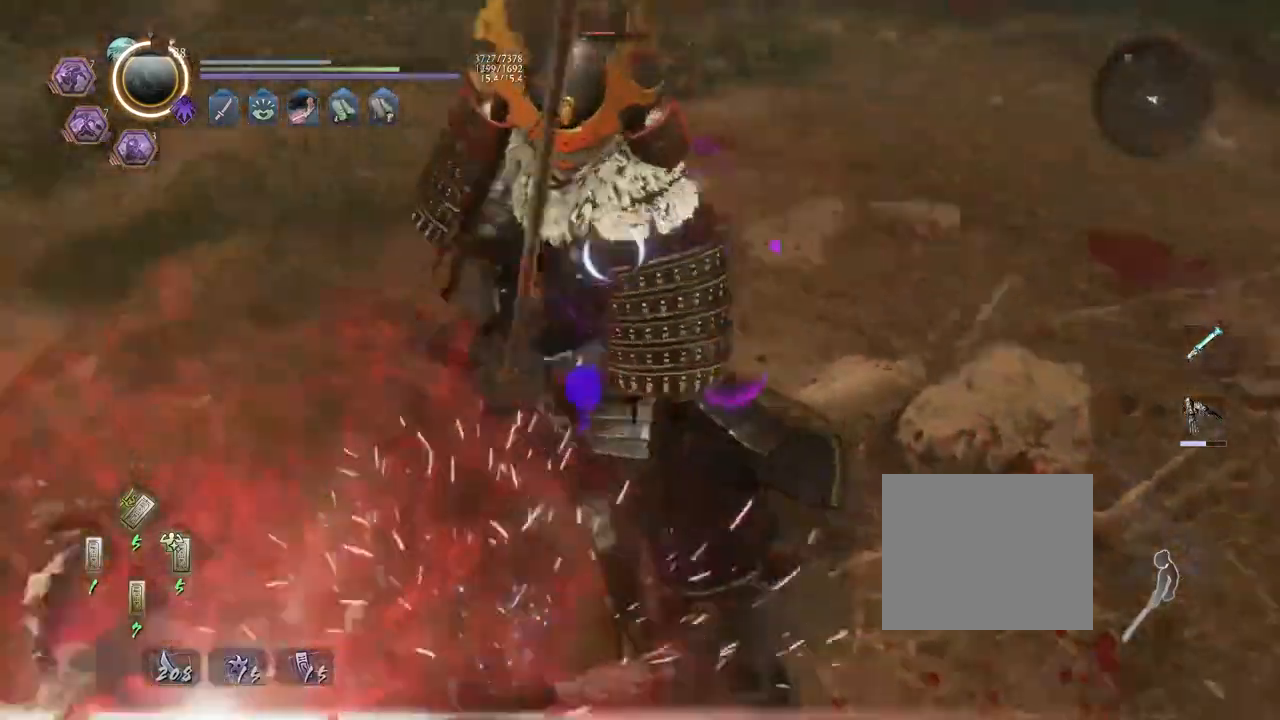
{"buttons": ["TRIANGLE"], "left_stick": "center", "right_stick": "center", "events": []}
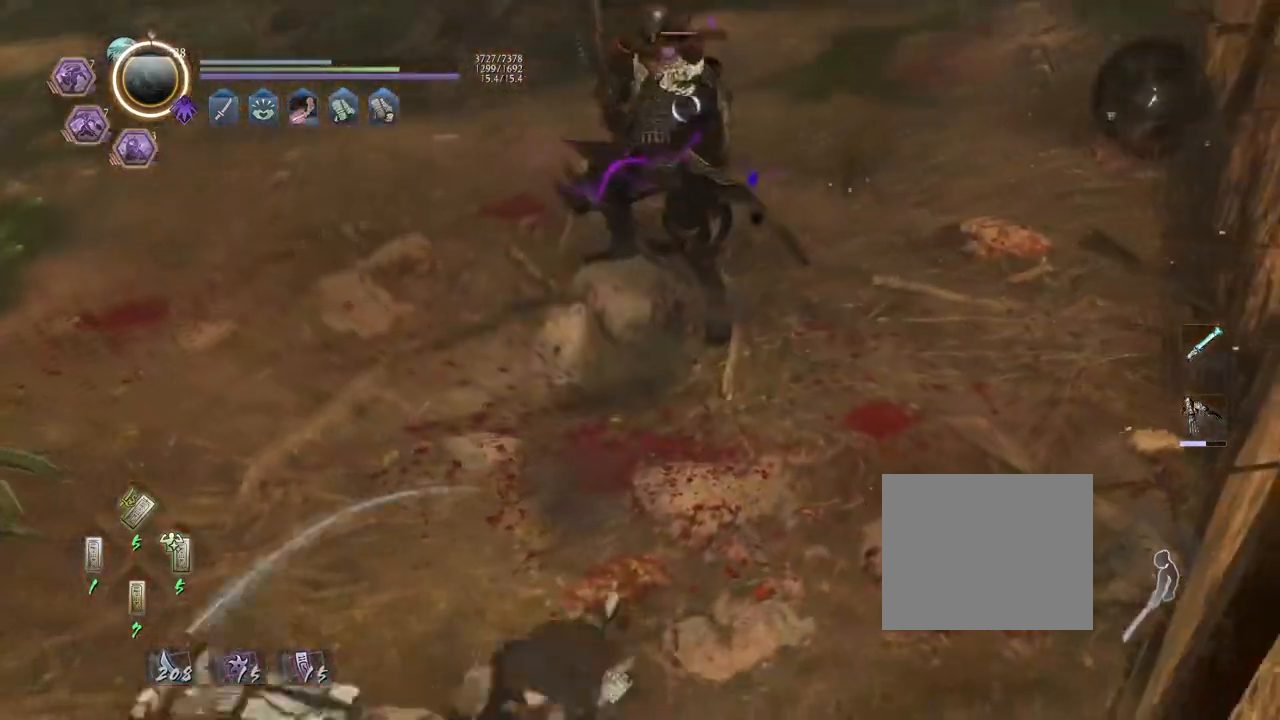
{"buttons": [], "left_stick": "up", "right_stick": "center", "events": [[183, "TRIANGLE", "up"], [283, "R1", "down"], [317, "SQUARE", "down"], [400, "SQUARE", "up"], [417, "R1", "up"], [450, "left_stick", "up"]]}
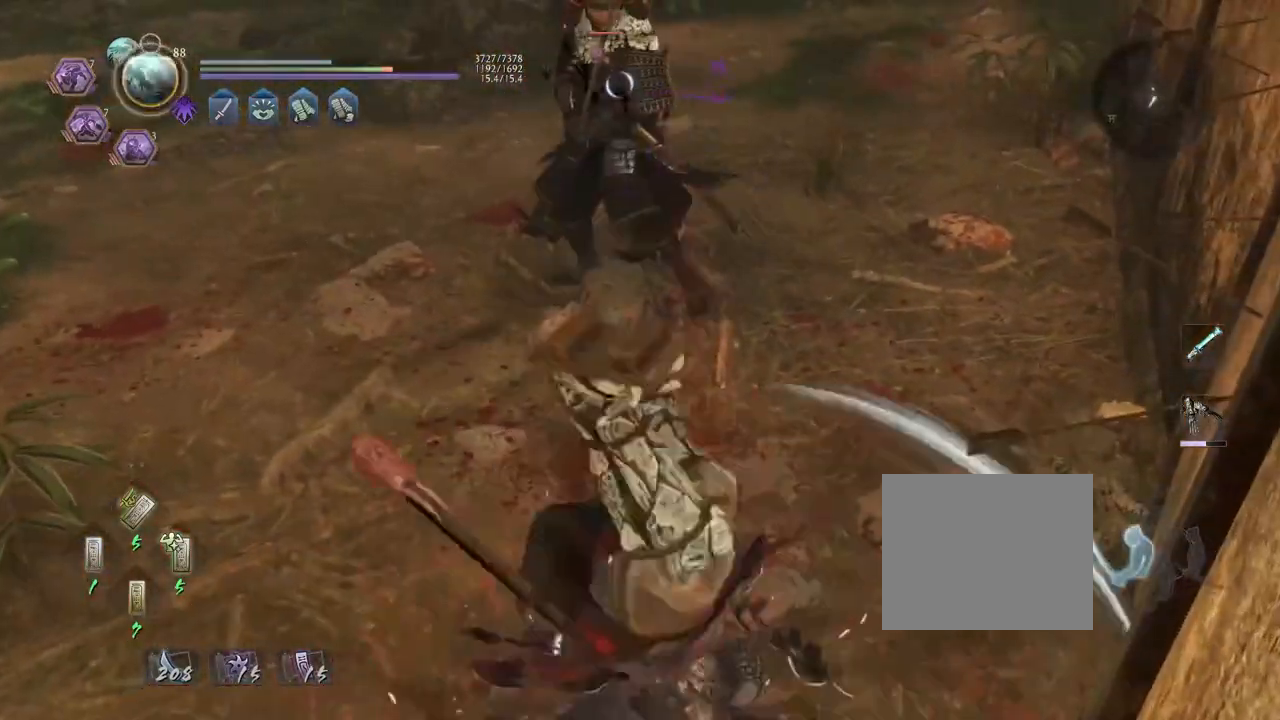
{"buttons": ["SQUARE", "L1"], "left_stick": "up", "right_stick": "center", "events": [[17, "L1", "down"], [183, "SQUARE", "down"]]}
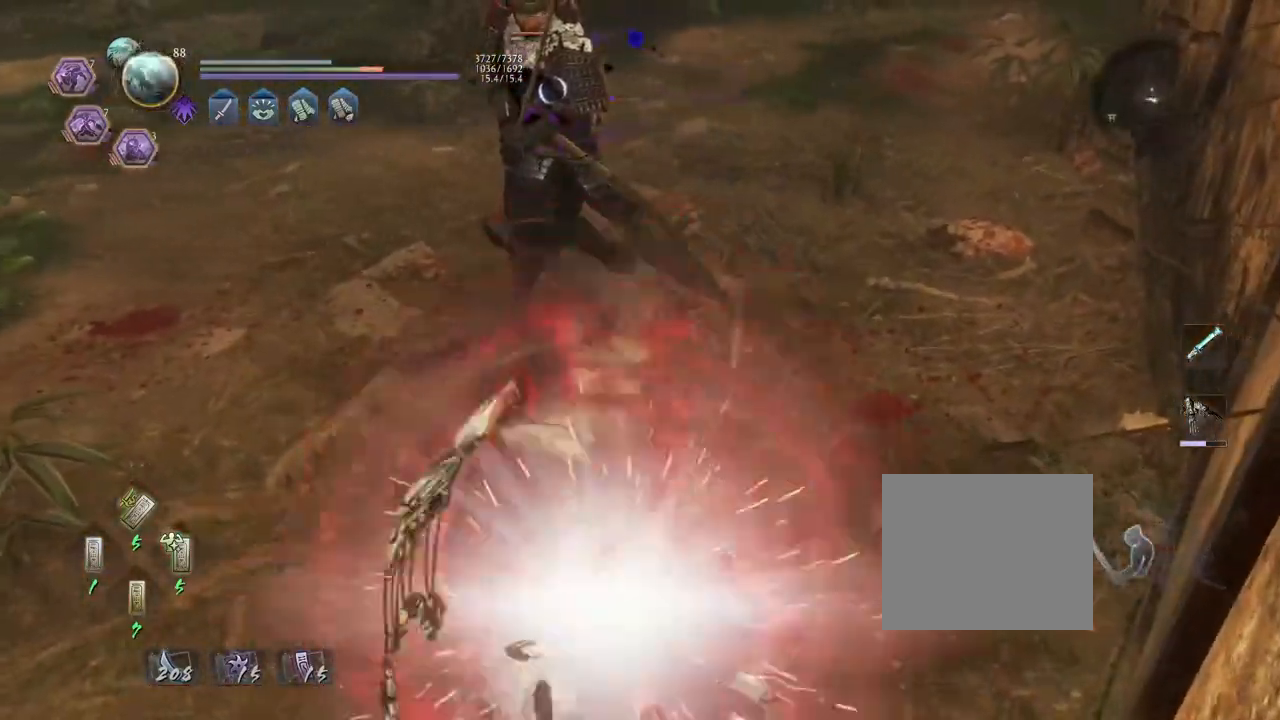
{"buttons": [], "left_stick": "center", "right_stick": "center", "events": [[100, "SQUARE", "up"], [167, "left_stick", "center"], [183, "L1", "up"], [233, "TRIANGLE", "down"], [300, "TRIANGLE", "up"], [400, "TRIANGLE", "down"], [467, "TRIANGLE", "up"]]}
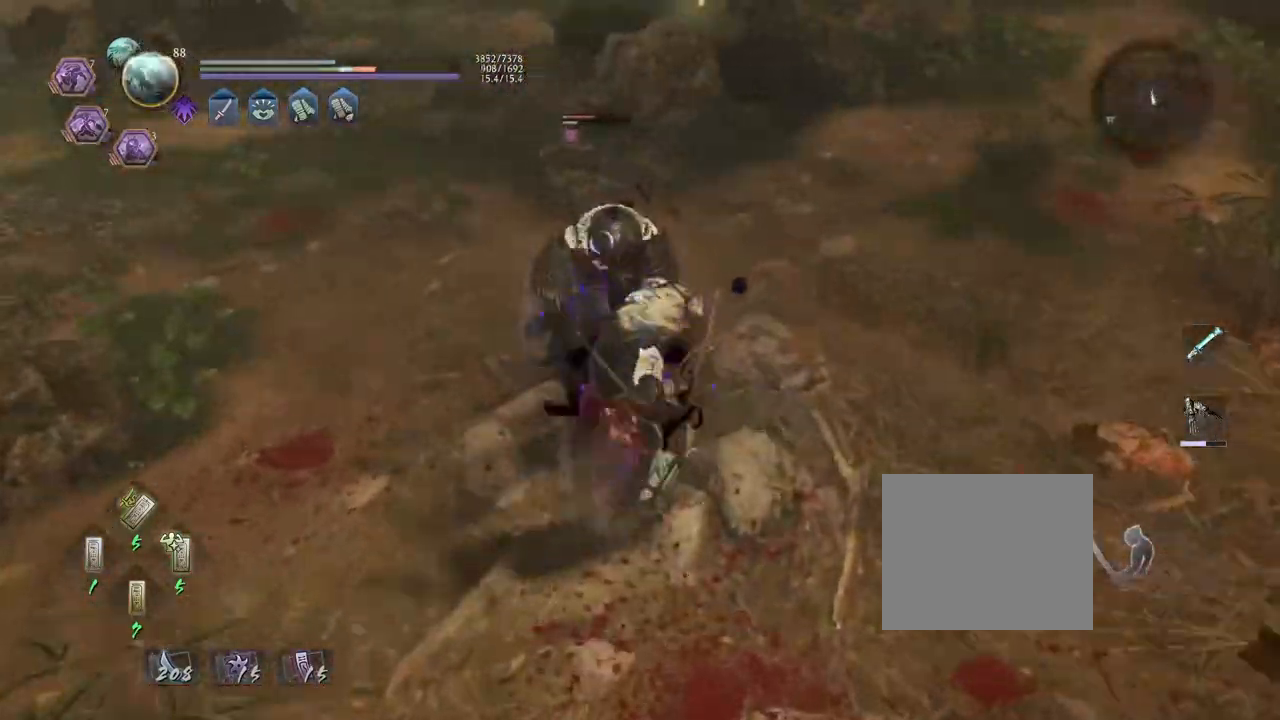
{"buttons": ["TRIANGLE"], "left_stick": "center", "right_stick": "center", "events": [[33, "TRIANGLE", "down"]]}
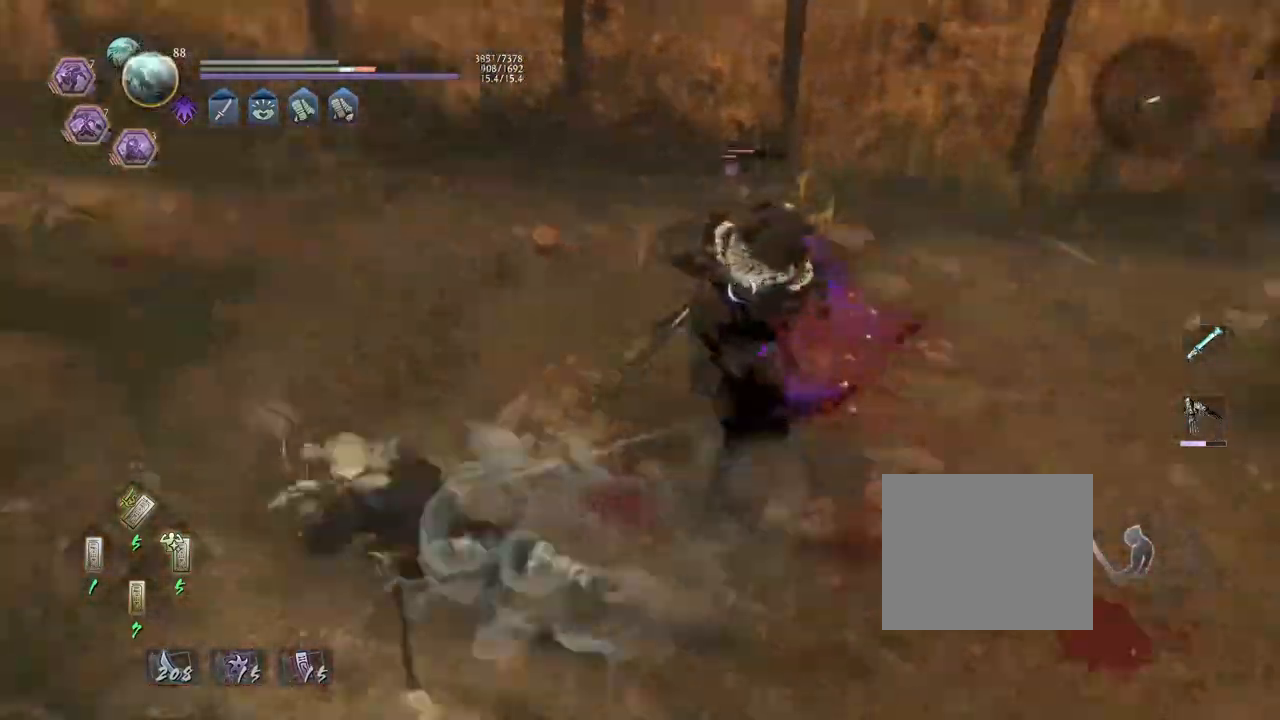
{"buttons": [], "left_stick": "center", "right_stick": "center", "events": [[133, "TRIANGLE", "up"], [167, "R2", "down"], [183, "CROSS", "down"], [283, "CROSS", "up"], [367, "CROSS", "down"], [450, "CROSS", "up"], [500, "R2", "up"]]}
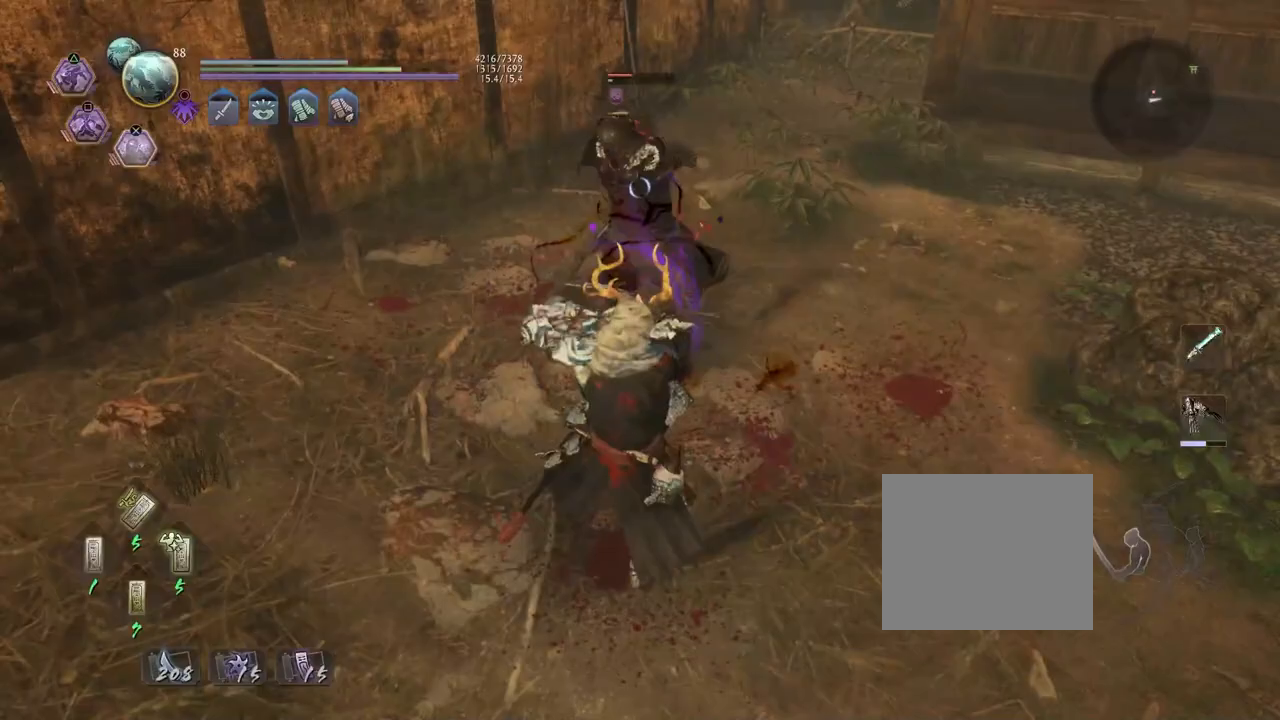
{"buttons": [], "left_stick": "center", "right_stick": "center", "events": [[50, "R1", "down"], [100, "TRIANGLE", "down"], [167, "TRIANGLE", "up"], [183, "R1", "up"], [400, "TRIANGLE", "down"], [483, "TRIANGLE", "up"]]}